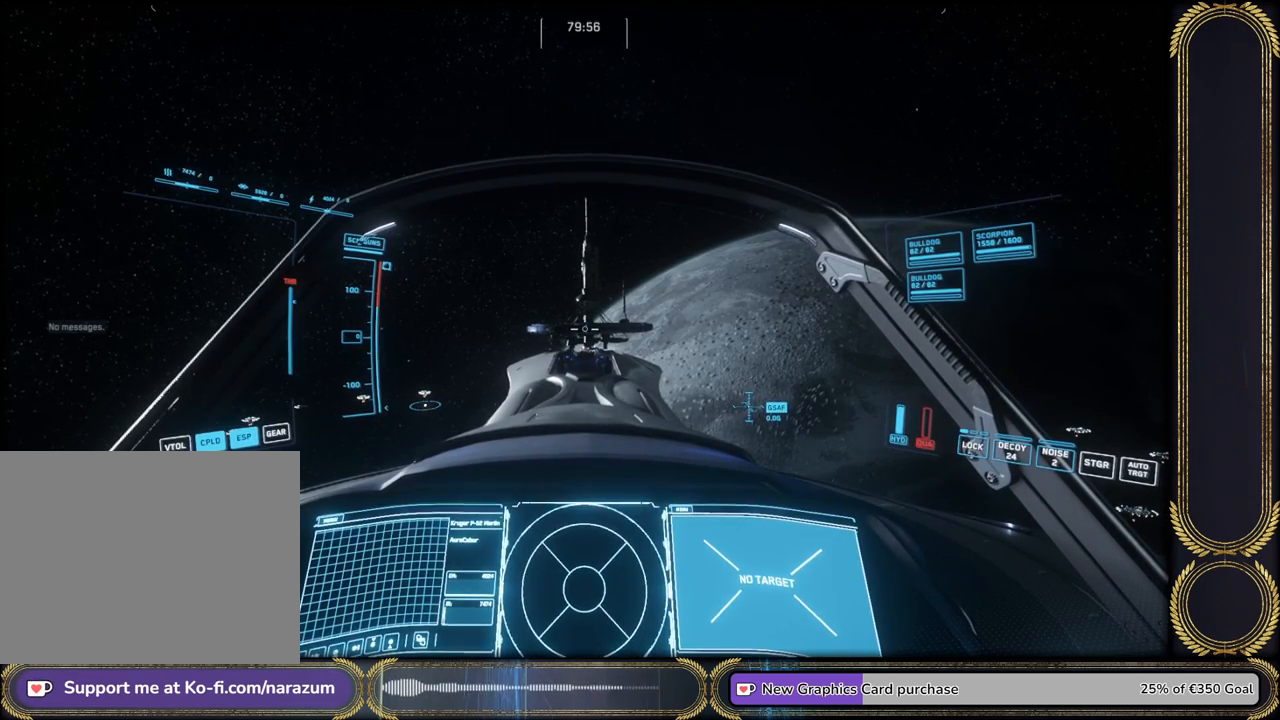
Gameplay with keyboard; each line is a JSON object with the keys held at the frame after it. "events" lists presses ("down") and releases ("up") of "a", "alt", "ctrl", "d", "e", "q", "s", "shift", "space", "tab", "w", "x" and "z" between this image and that frame as [ms after this image, input, new state], when the widget could be followed in between. No other keys are recorded. Mouse input is not recorded.
{"keys": ["w"], "events": [[467, "w", "down"]]}
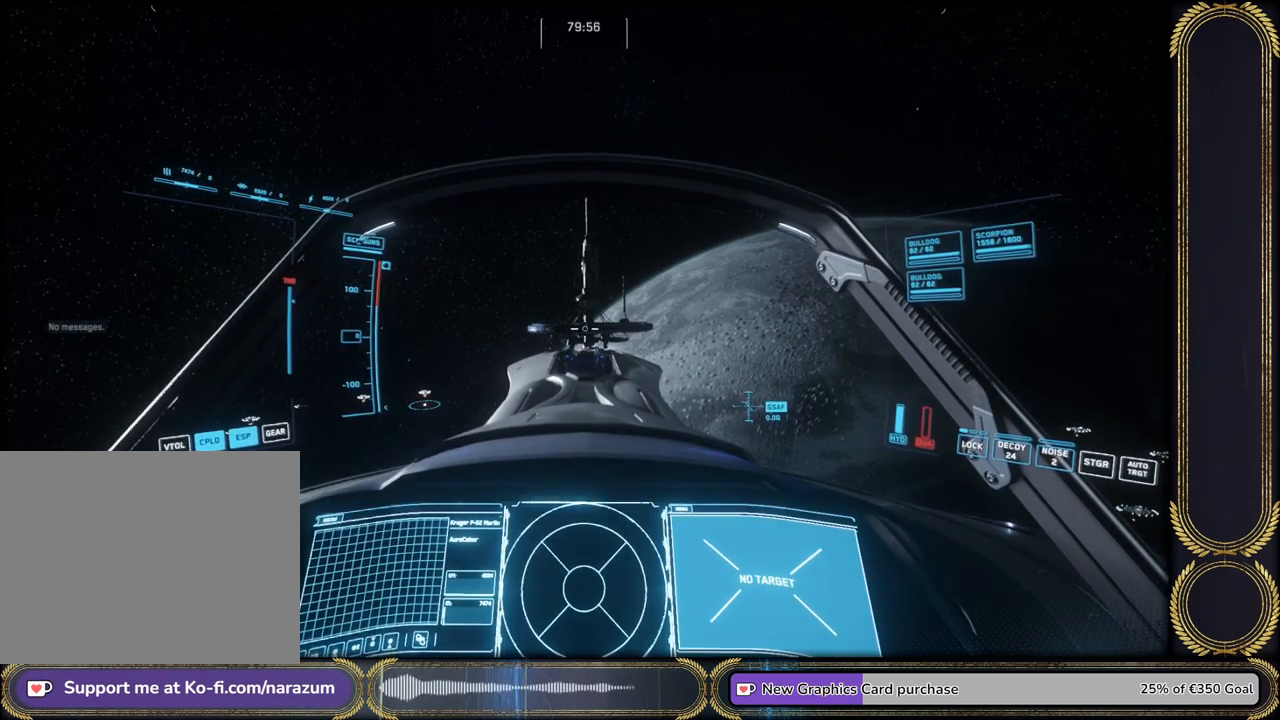
{"keys": ["w"], "events": []}
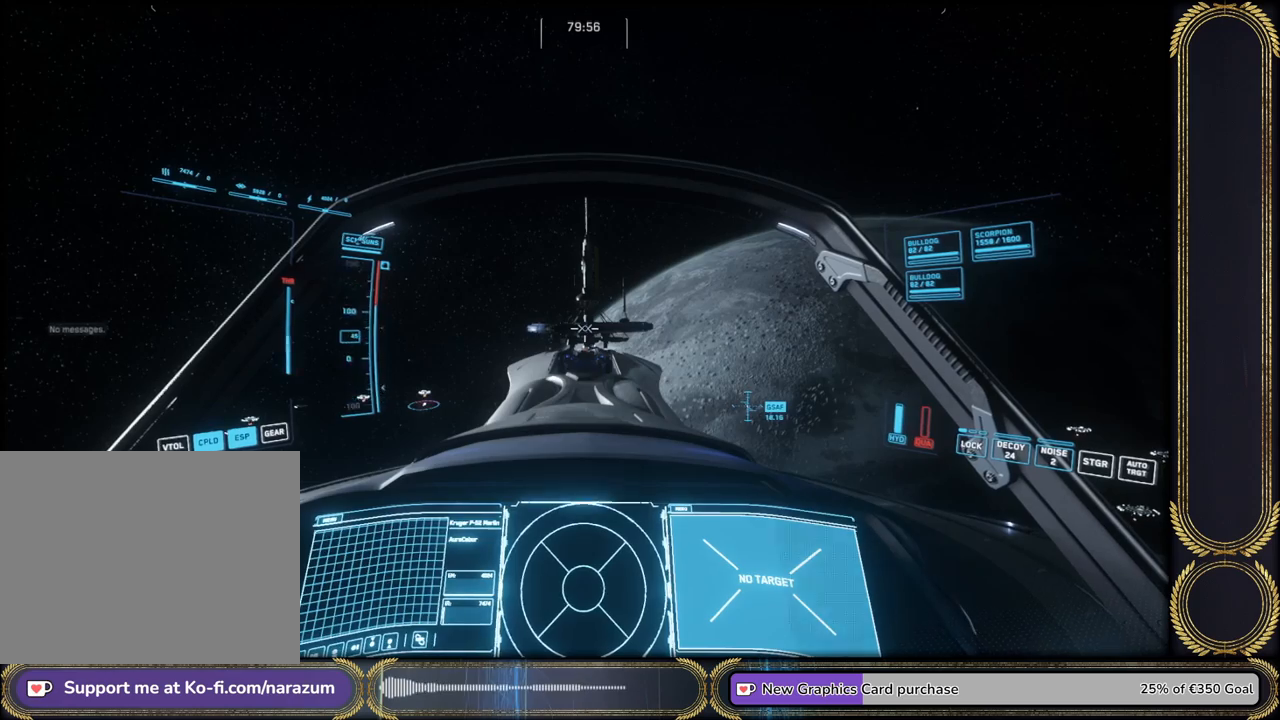
{"keys": ["w"], "events": []}
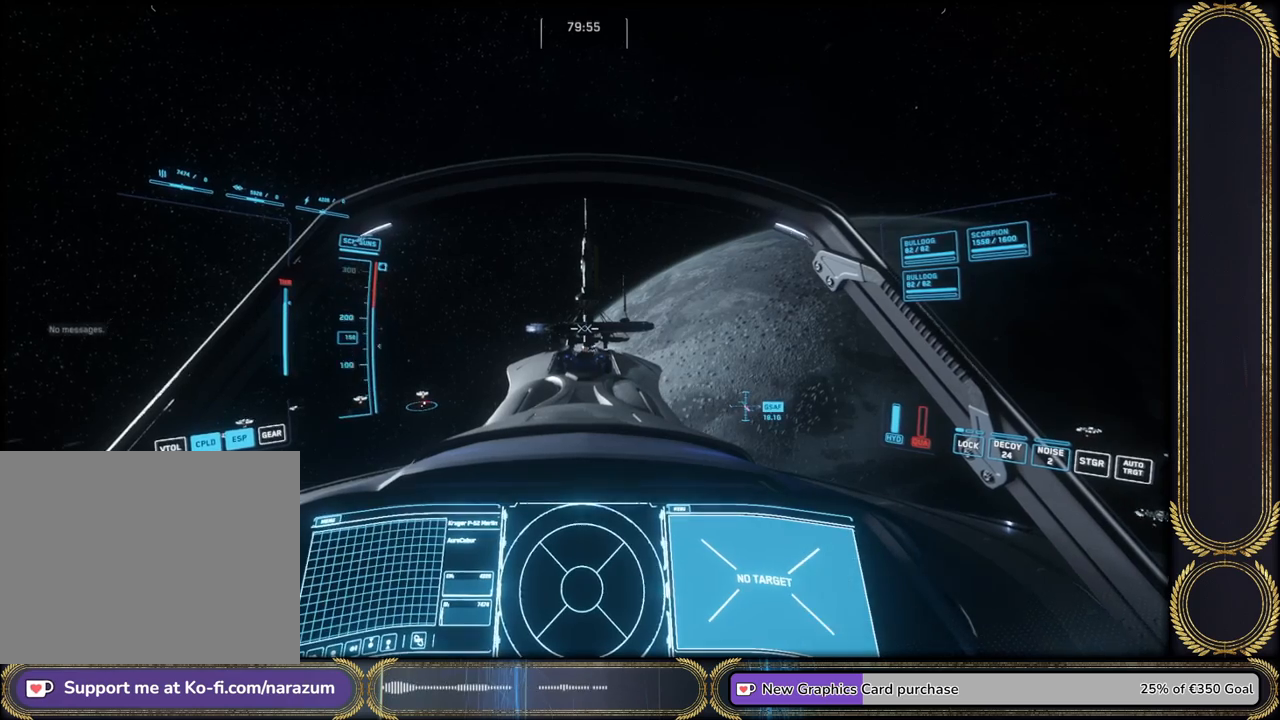
{"keys": ["w"], "events": []}
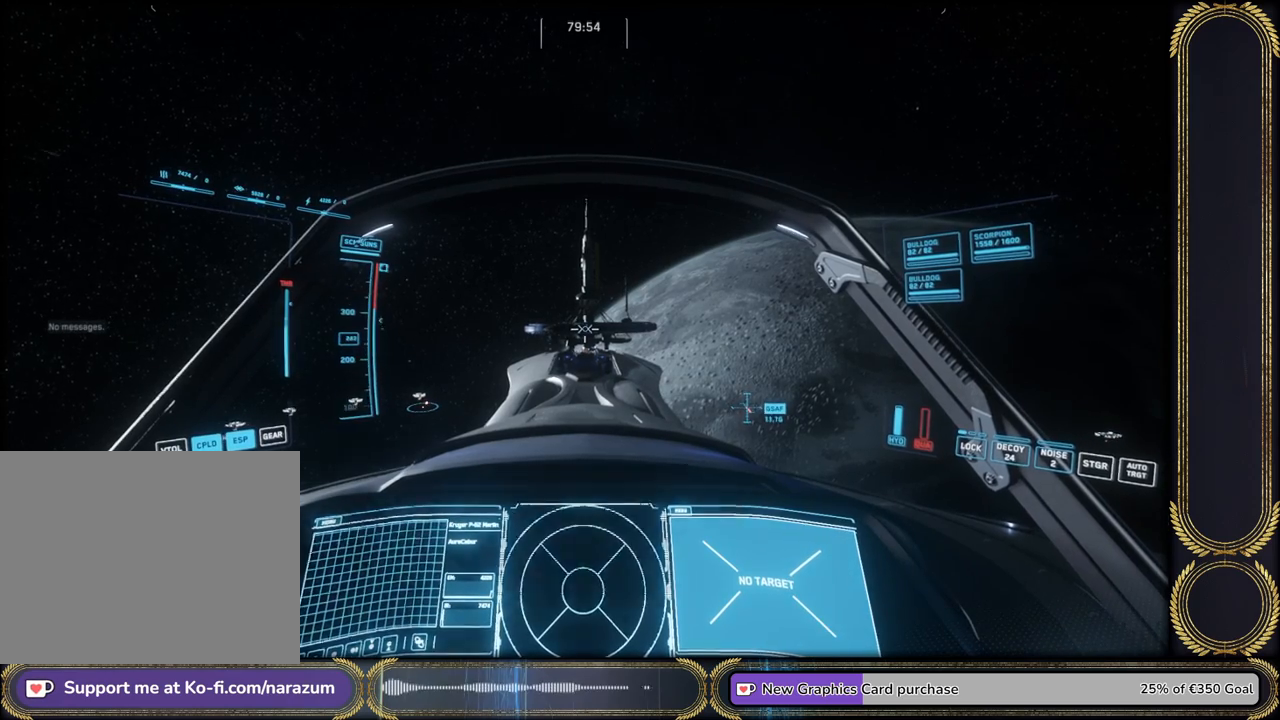
{"keys": ["w"], "events": []}
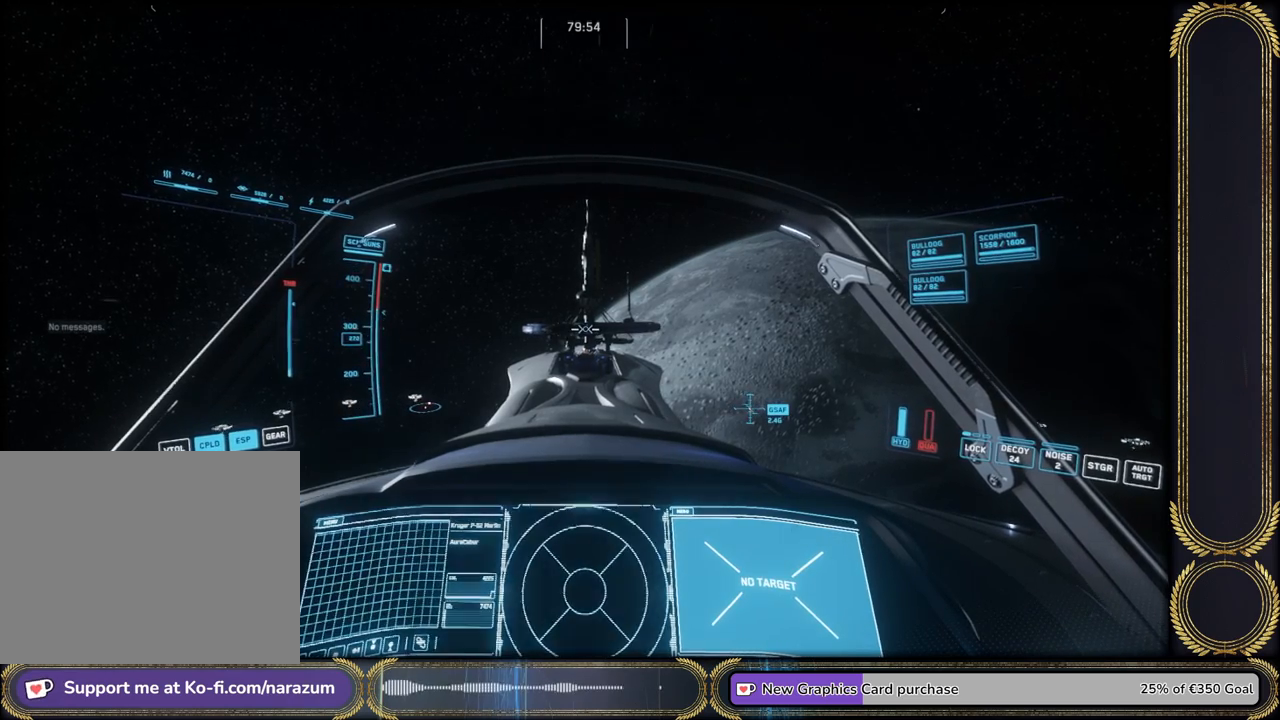
{"keys": ["w"], "events": []}
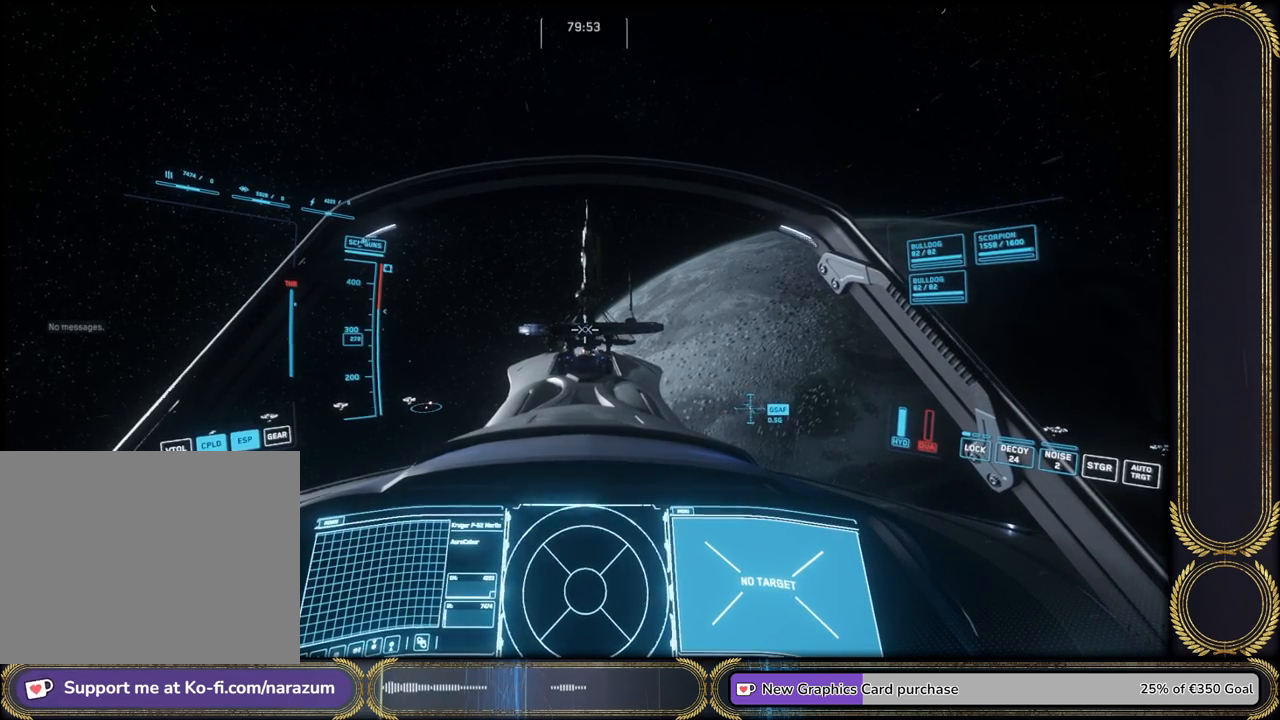
{"keys": ["w"], "events": []}
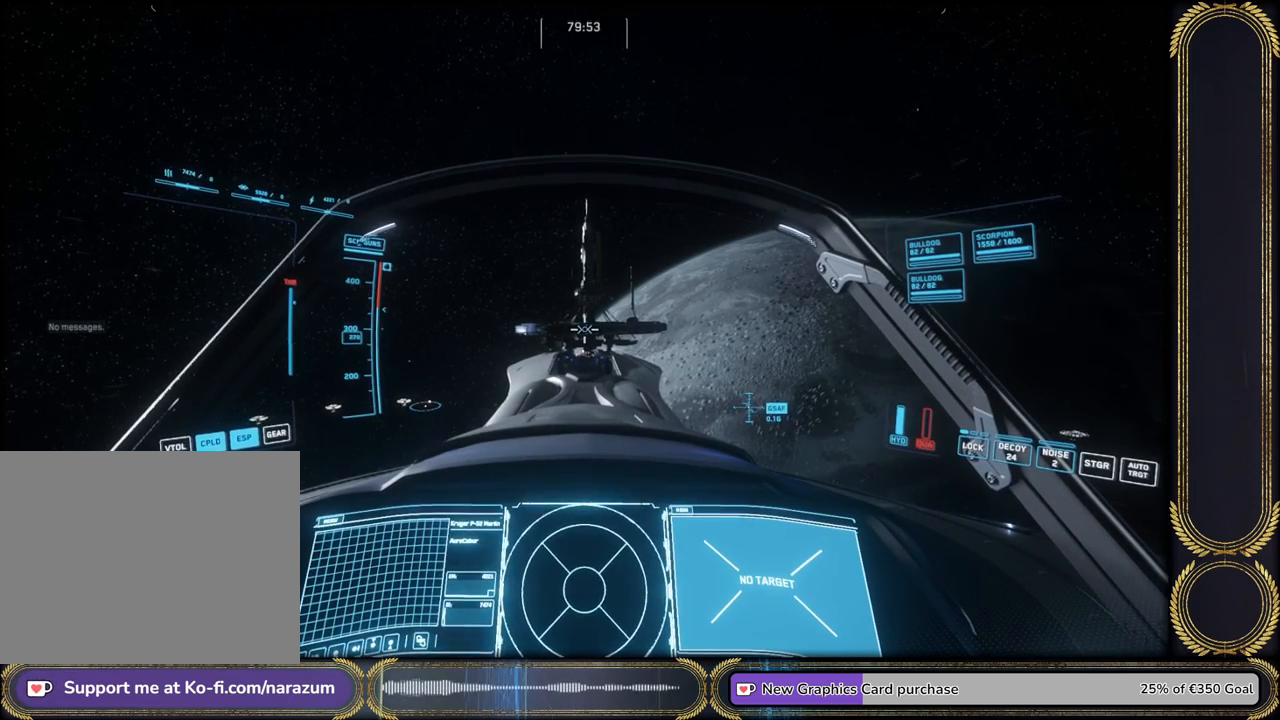
{"keys": ["w"], "events": []}
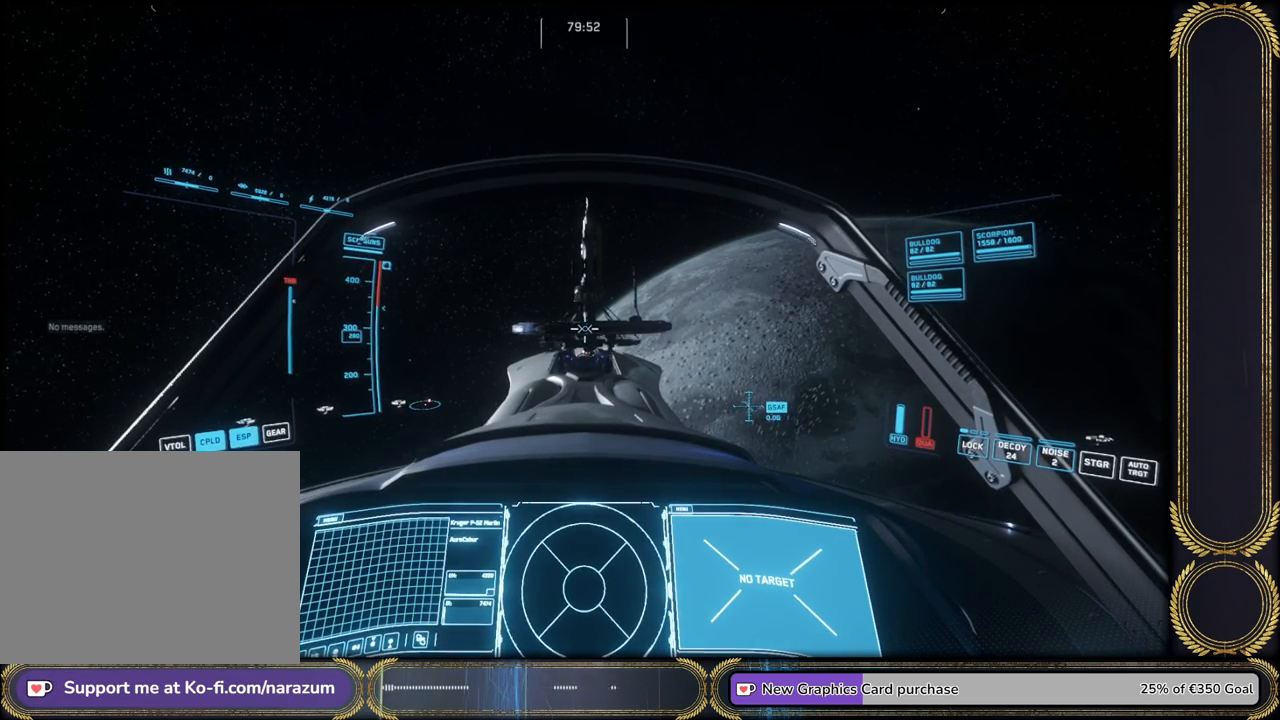
{"keys": ["d", "w"], "events": [[367, "d", "down"]]}
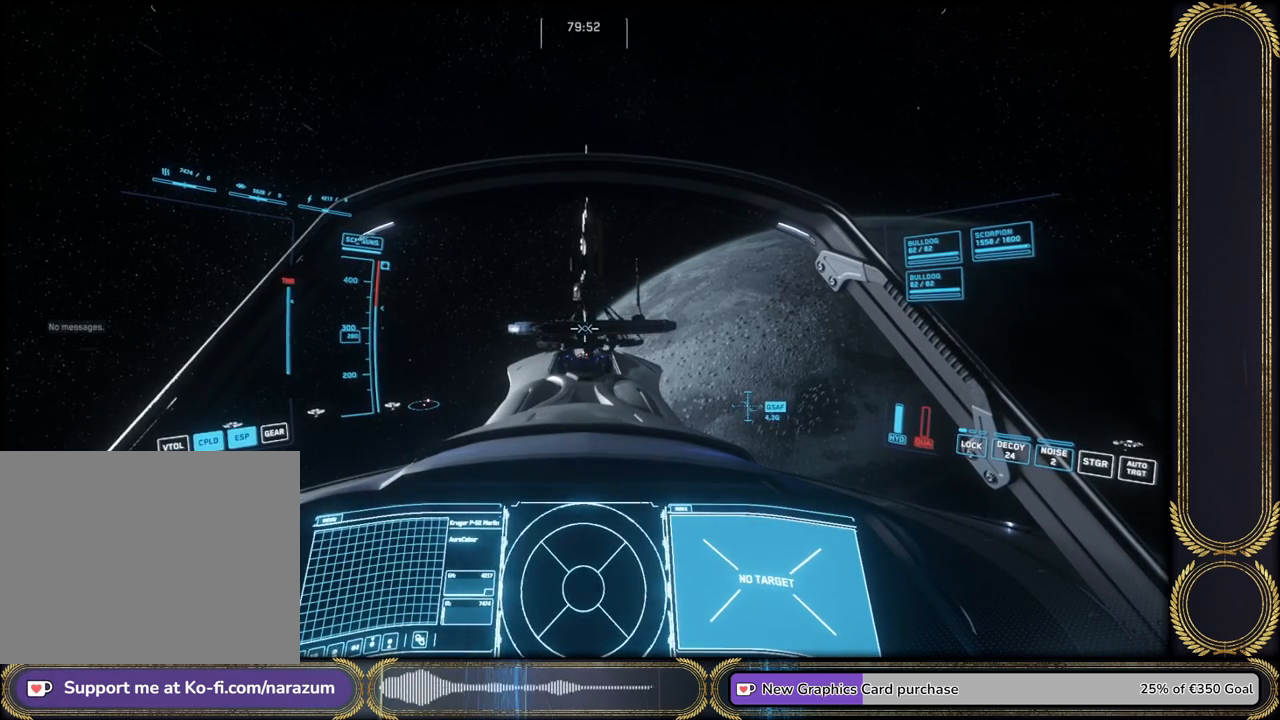
{"keys": ["w"], "events": [[501, "d", "up"]]}
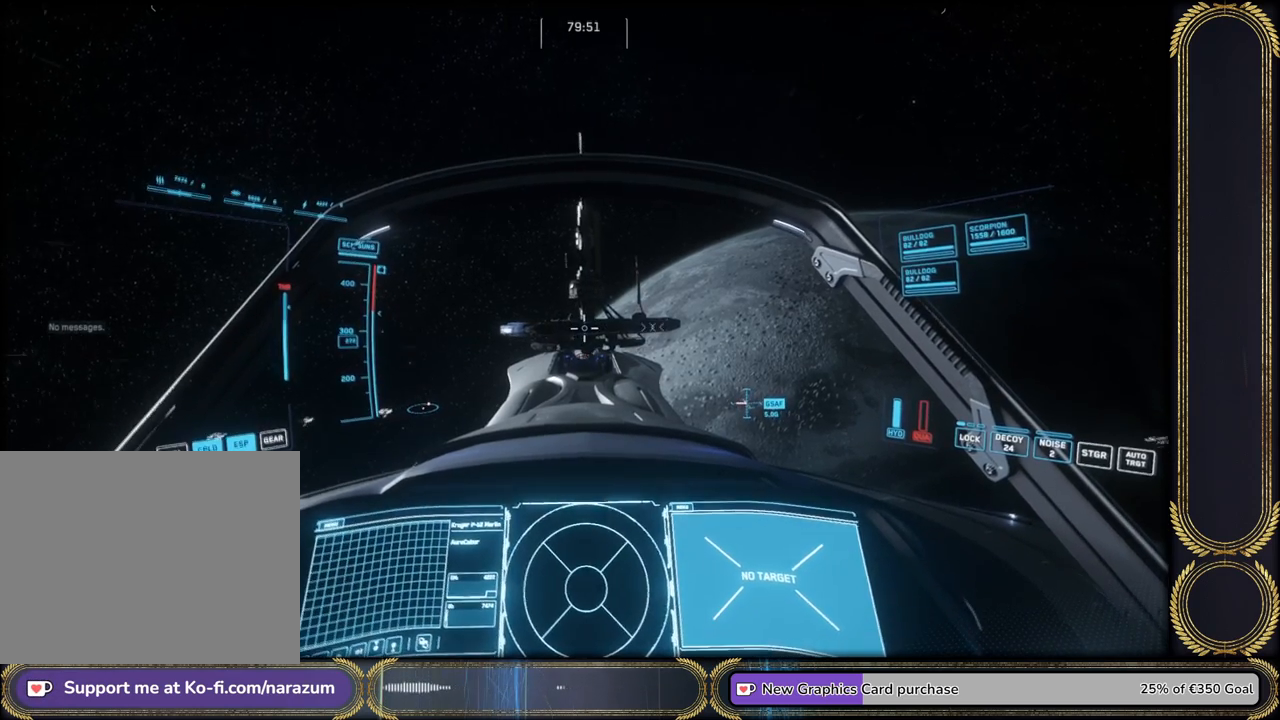
{"keys": ["w"], "events": []}
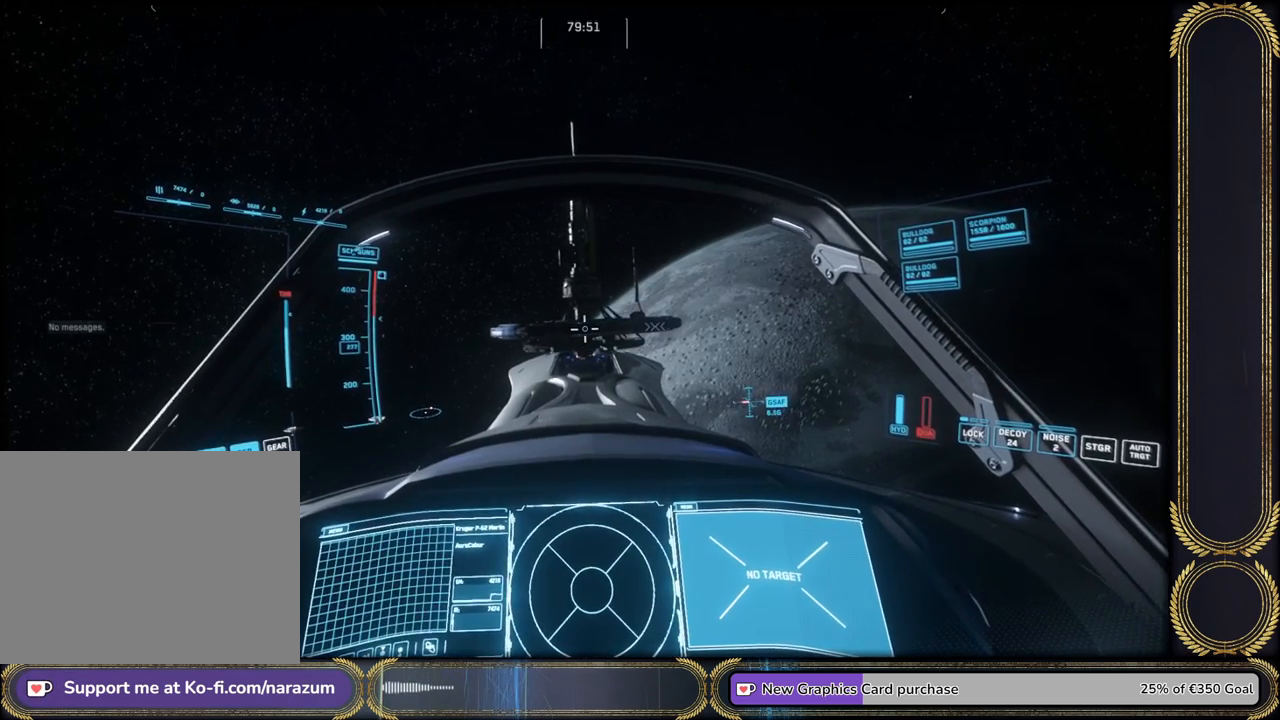
{"keys": ["w"], "events": []}
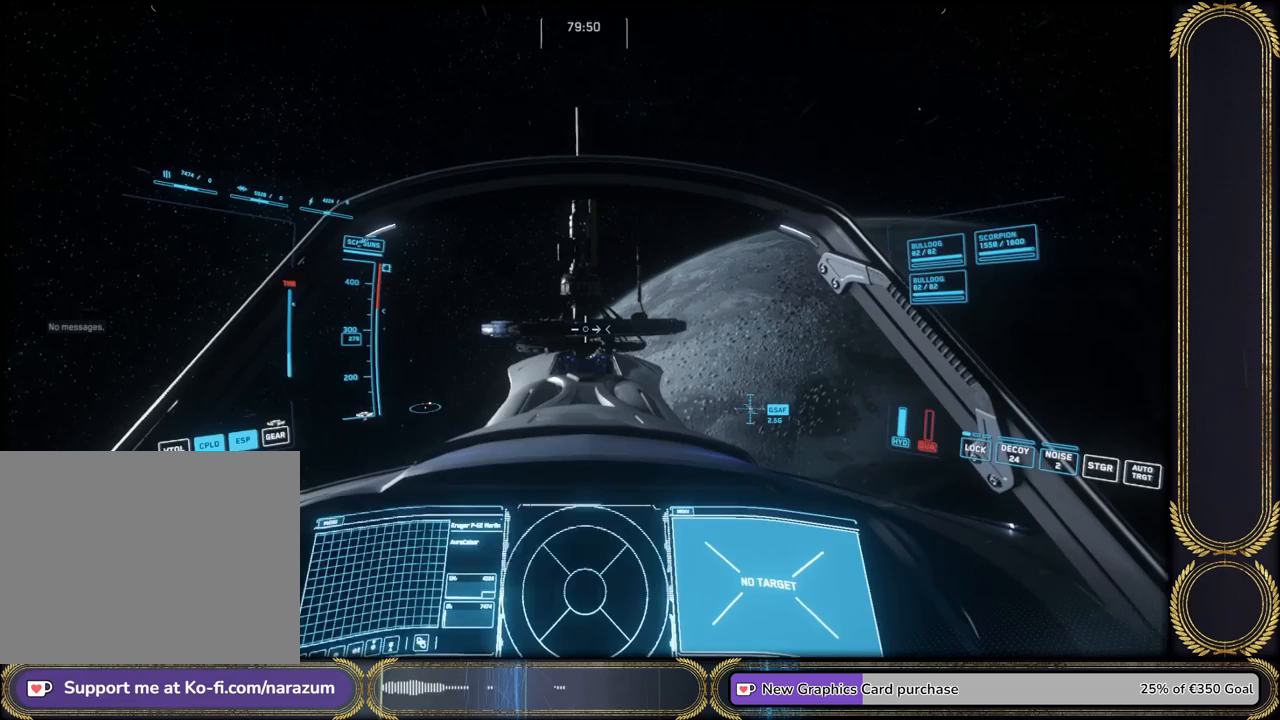
{"keys": ["w"], "events": []}
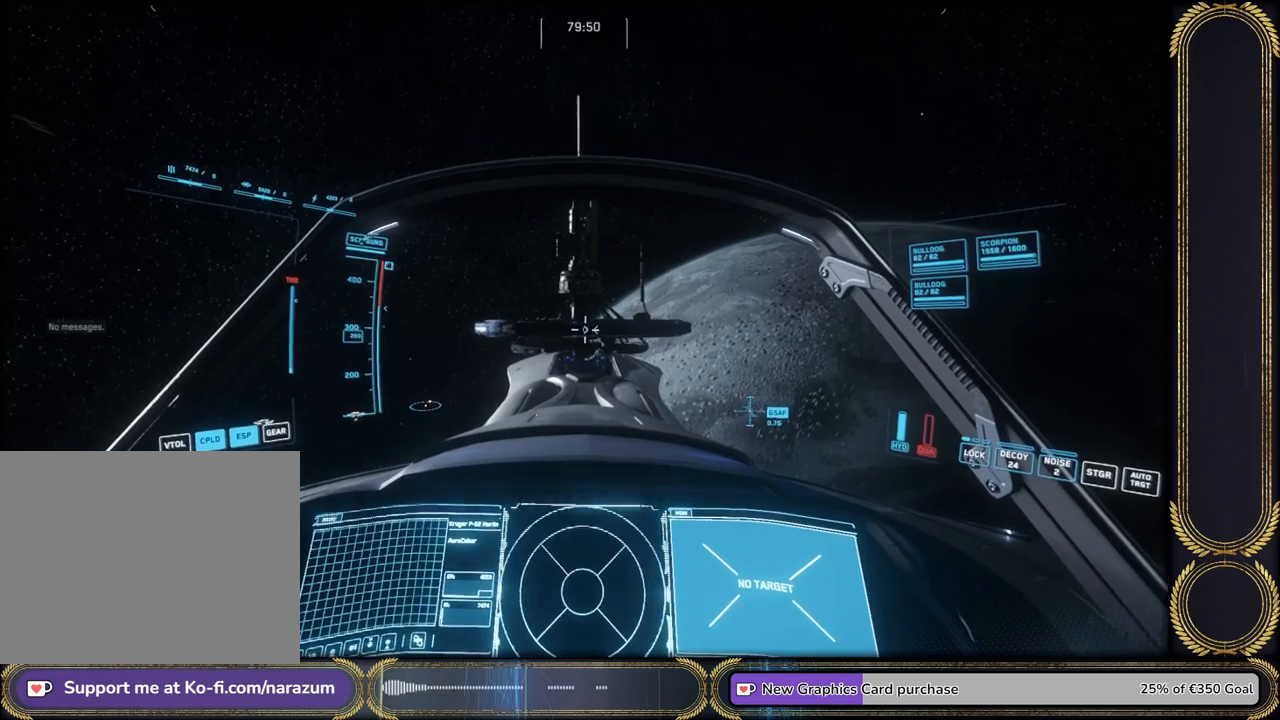
{"keys": ["w"], "events": []}
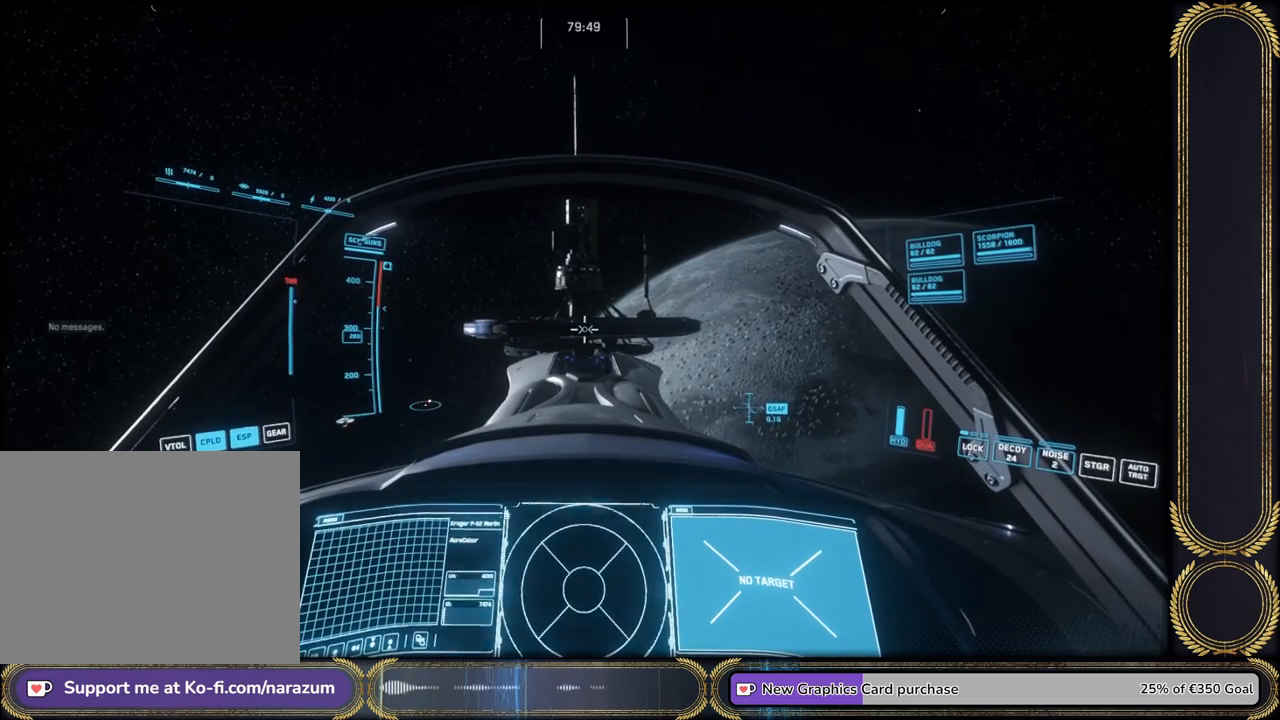
{"keys": ["d", "w"], "events": [[200, "d", "down"]]}
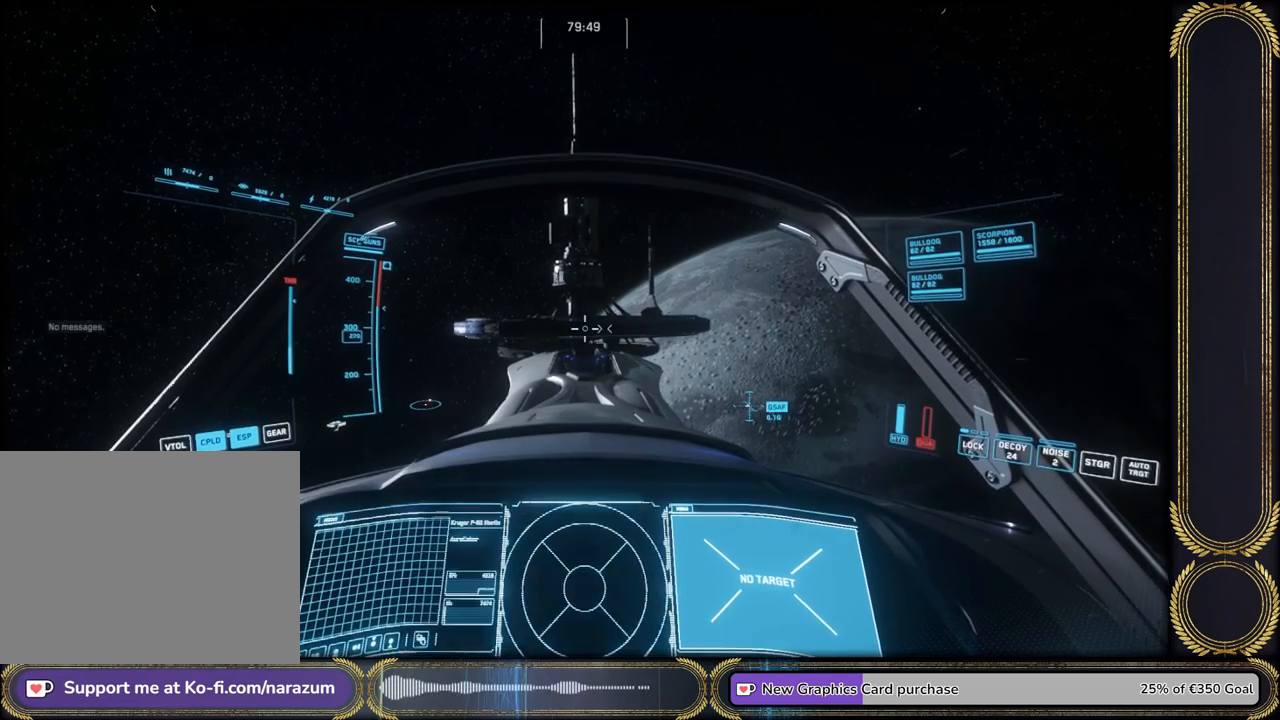
{"keys": ["d", "w"], "events": []}
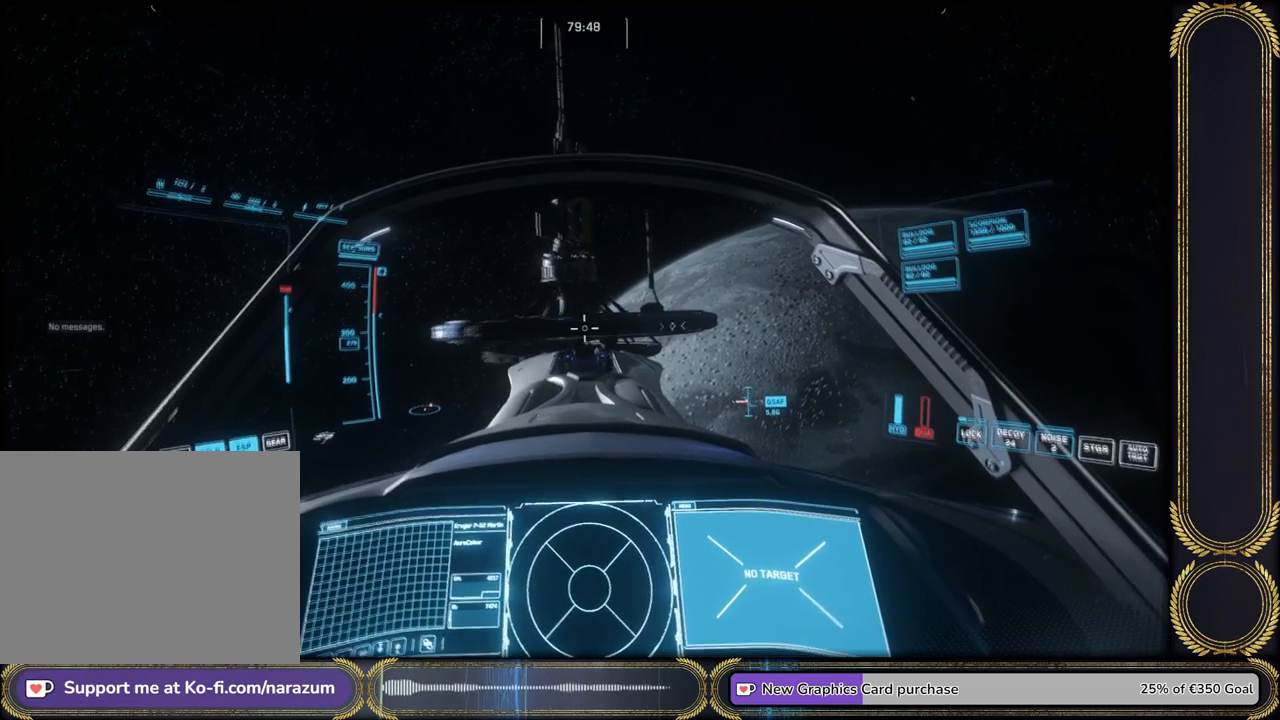
{"keys": ["d", "w"], "events": []}
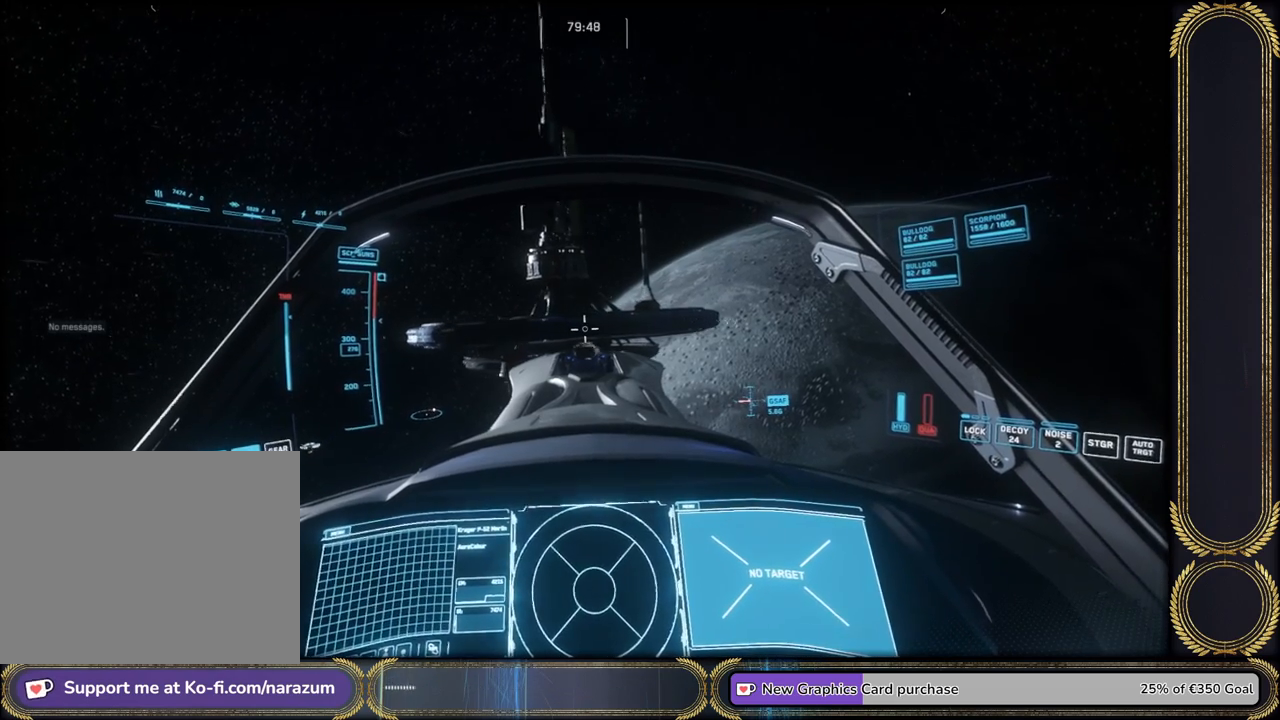
{"keys": ["d", "w"], "events": []}
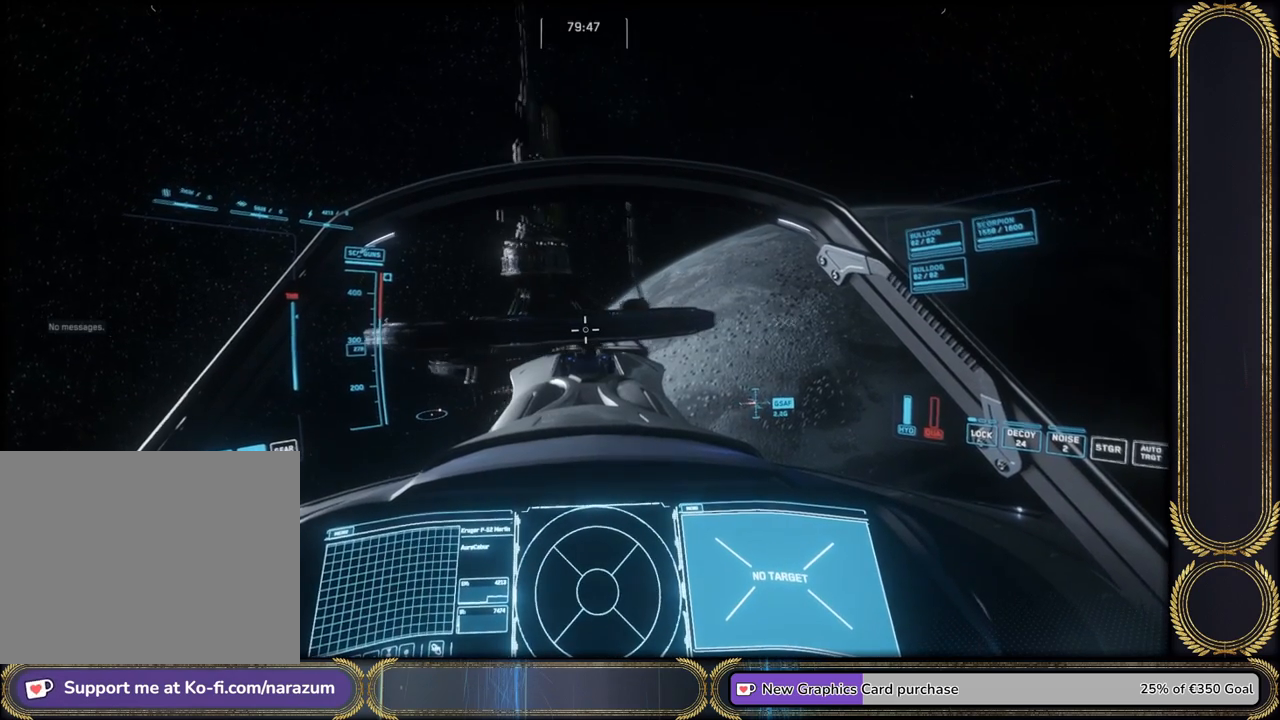
{"keys": ["d", "w"], "events": []}
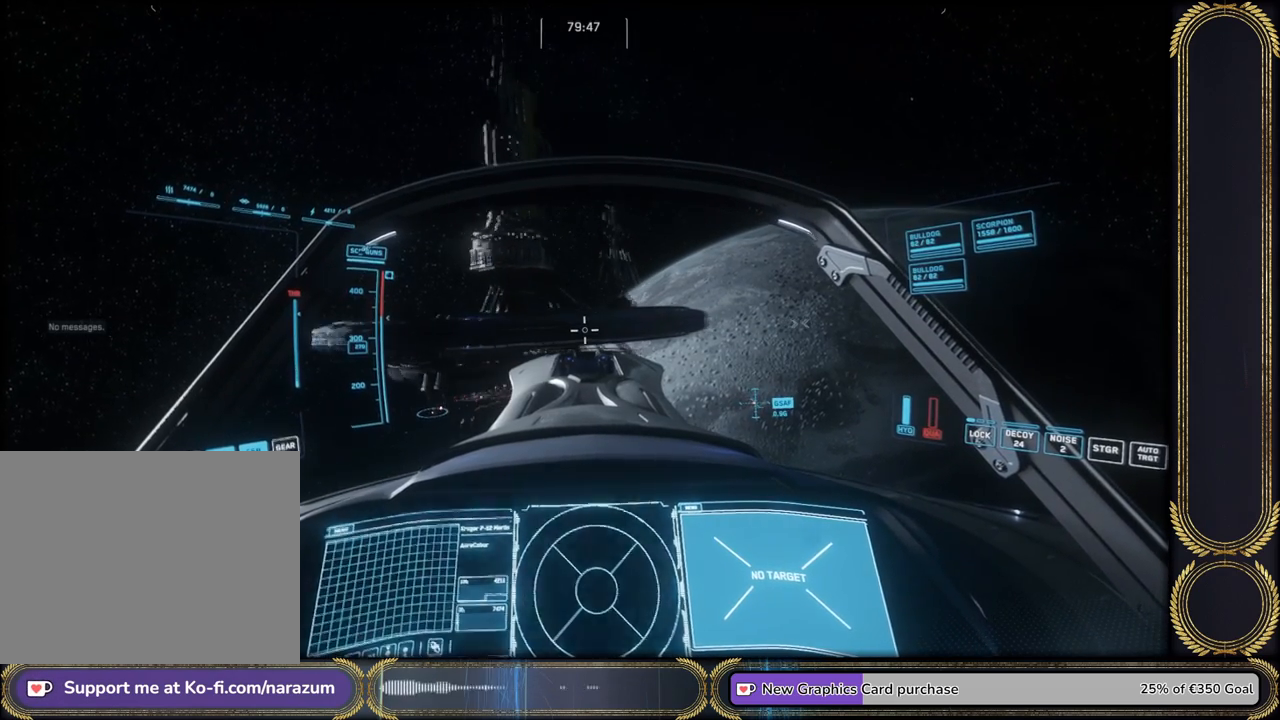
{"keys": ["d", "w"], "events": []}
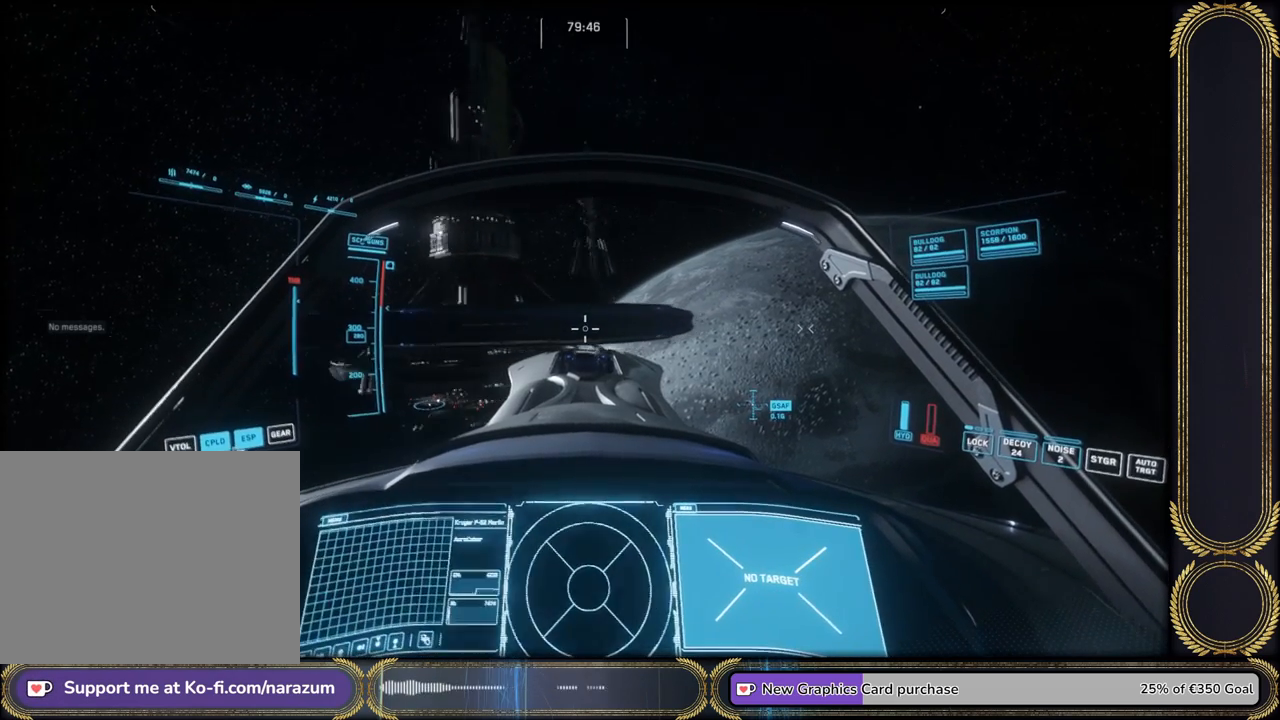
{"keys": ["d", "w"], "events": []}
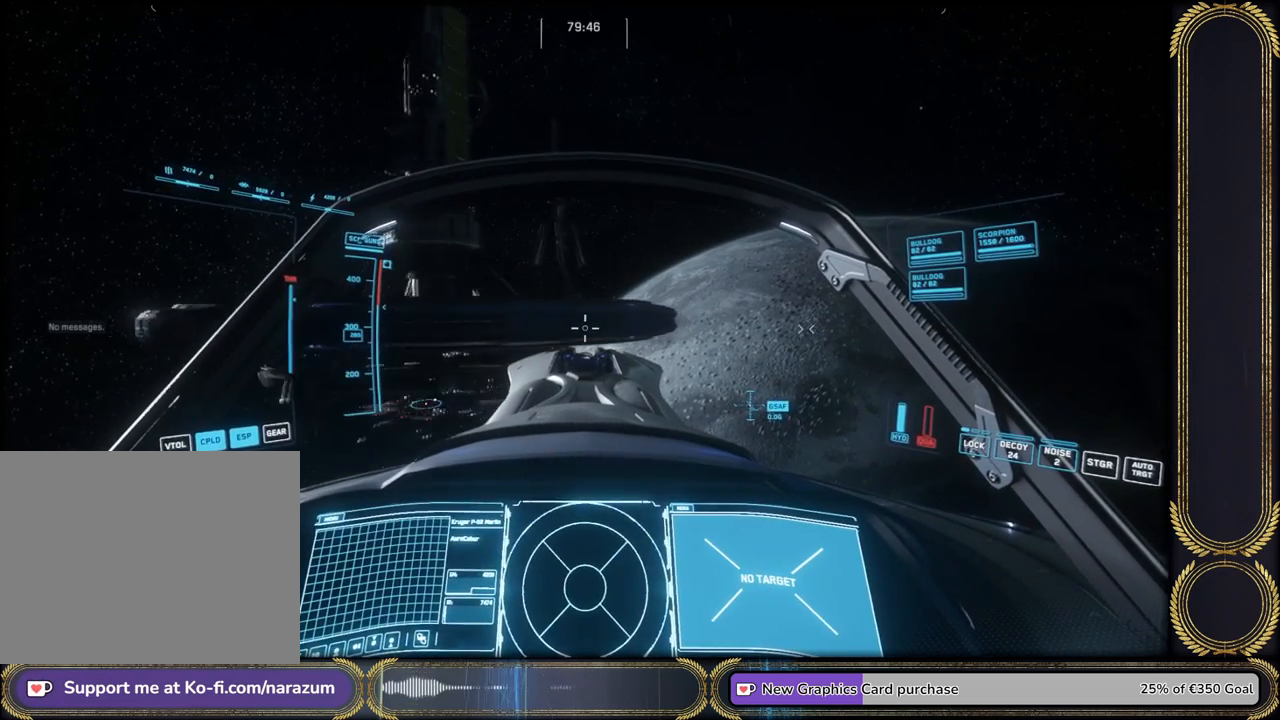
{"keys": ["d", "w"], "events": []}
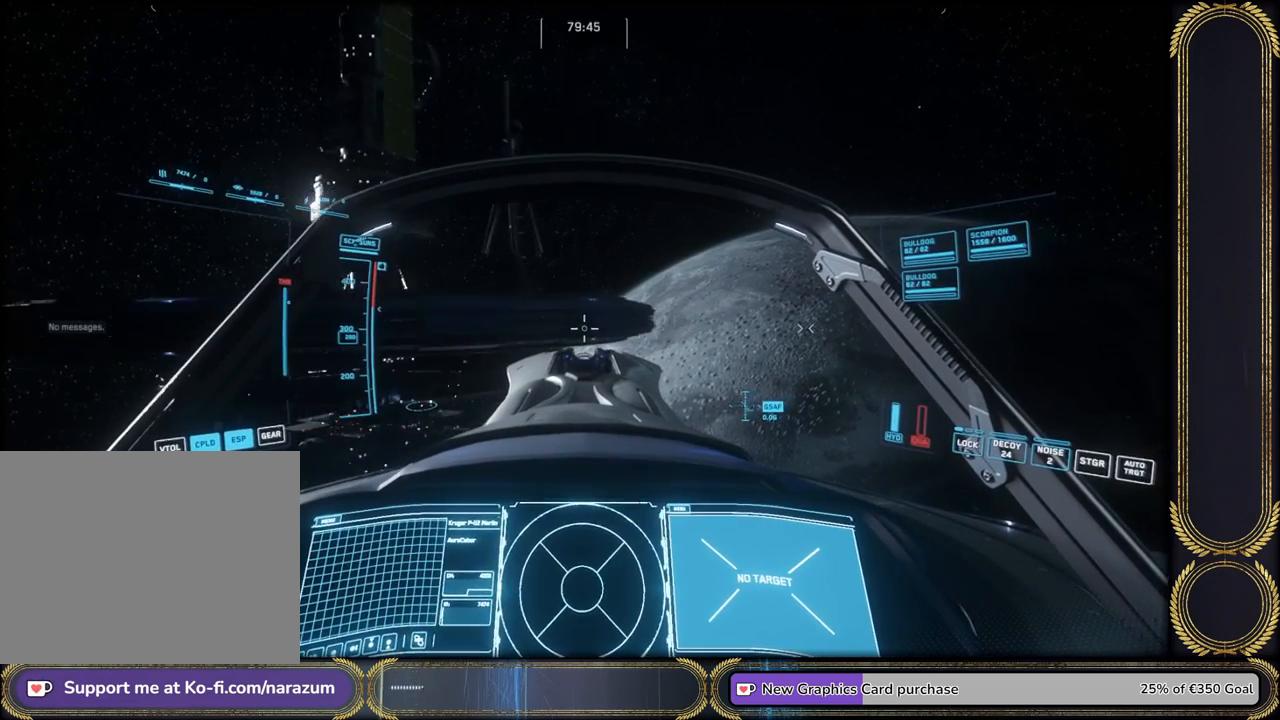
{"keys": ["d", "w"], "events": []}
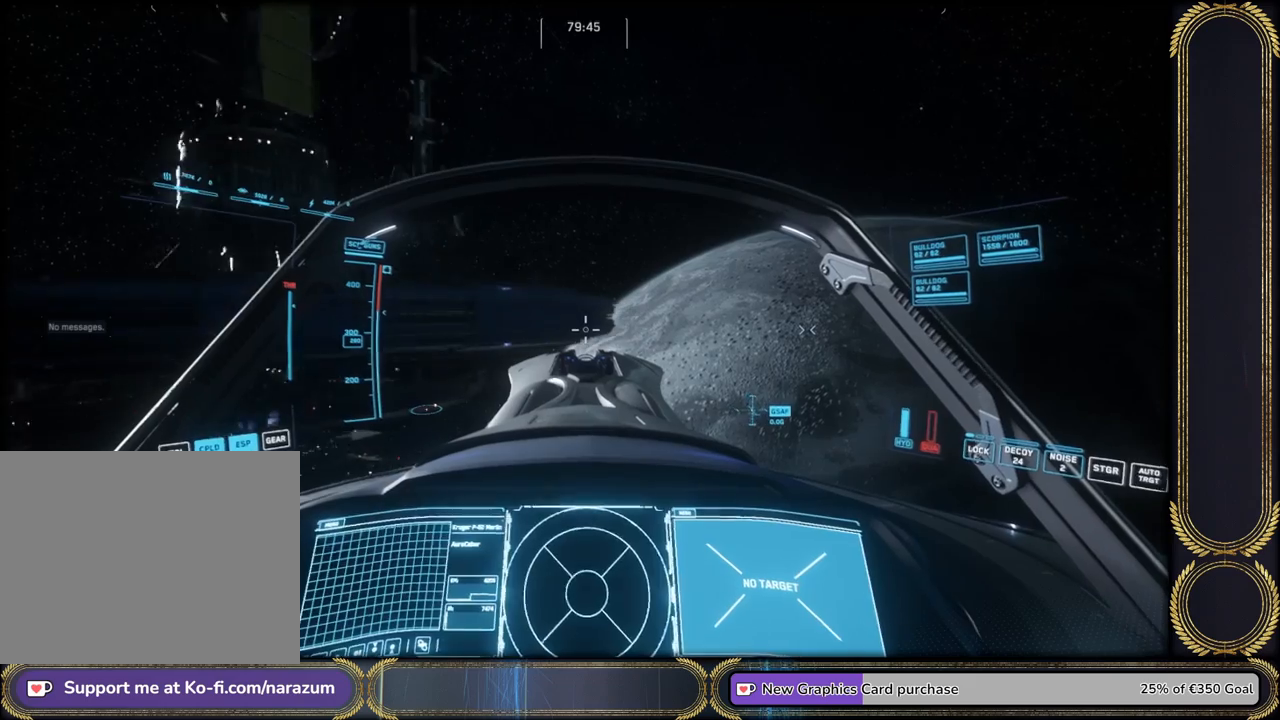
{"keys": ["w"], "events": [[100, "d", "up"]]}
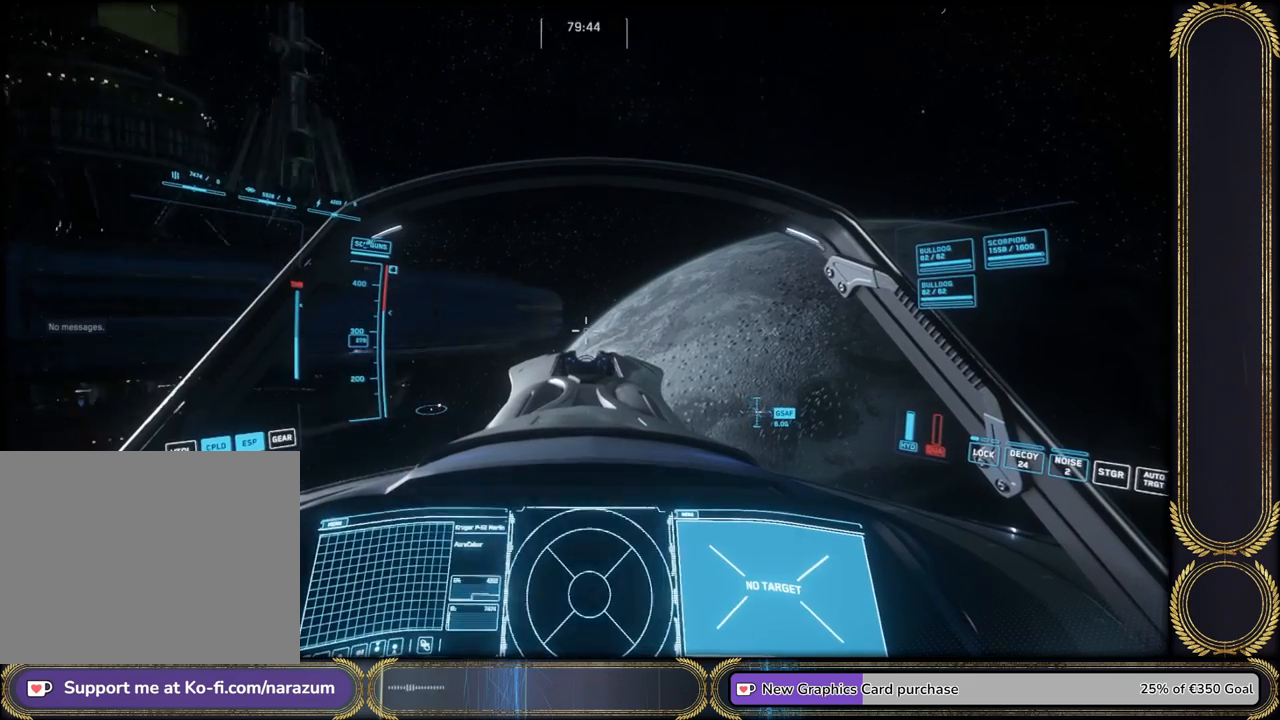
{"keys": ["w"], "events": []}